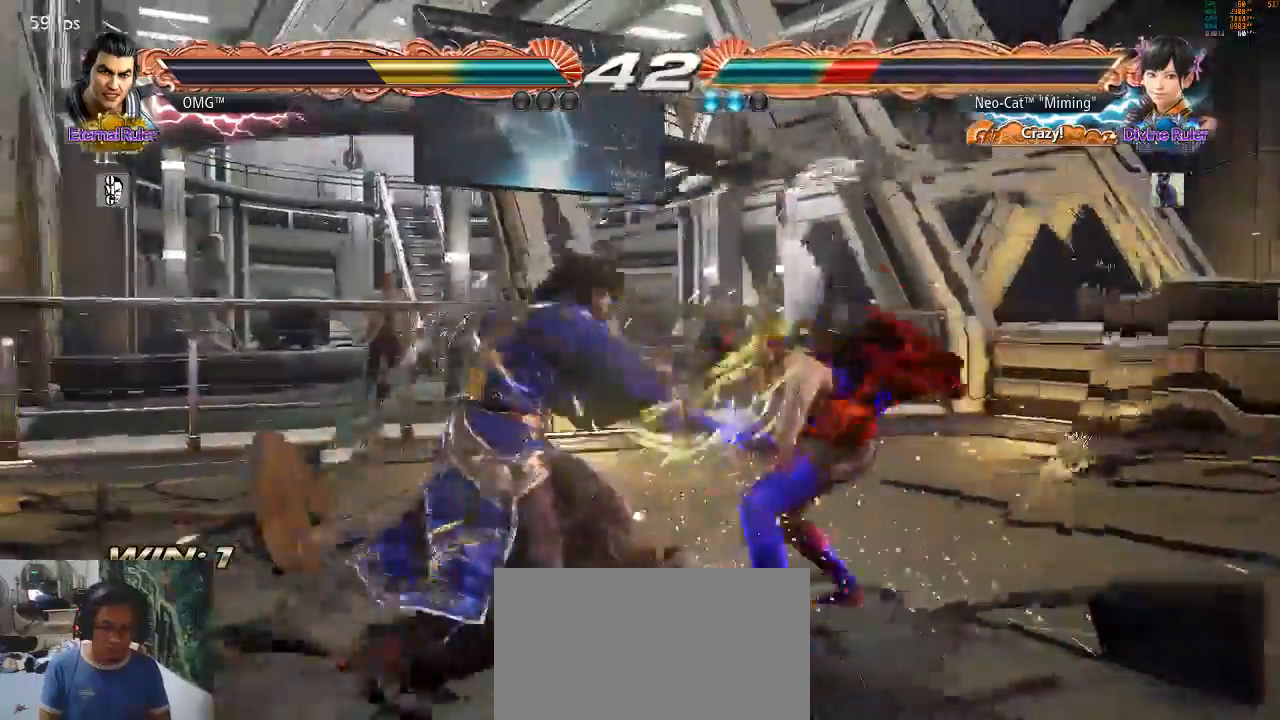
Gameplay with a controller (arcade stick); each line is a JSON object with the inputs held at the frame after it. "events" lists button and stick changes between this image and that frame as [ms after this image, input, new state], when the widget could be followed in between. Not read: L3 R3 START.
{"buttons": [], "left_stick": "center", "events": [[100, "CIRCLE", "down"], [200, "CIRCLE", "up"], [233, "CIRCLE", "down"], [300, "CIRCLE", "up"], [333, "CIRCLE", "down"], [433, "CIRCLE", "up"]]}
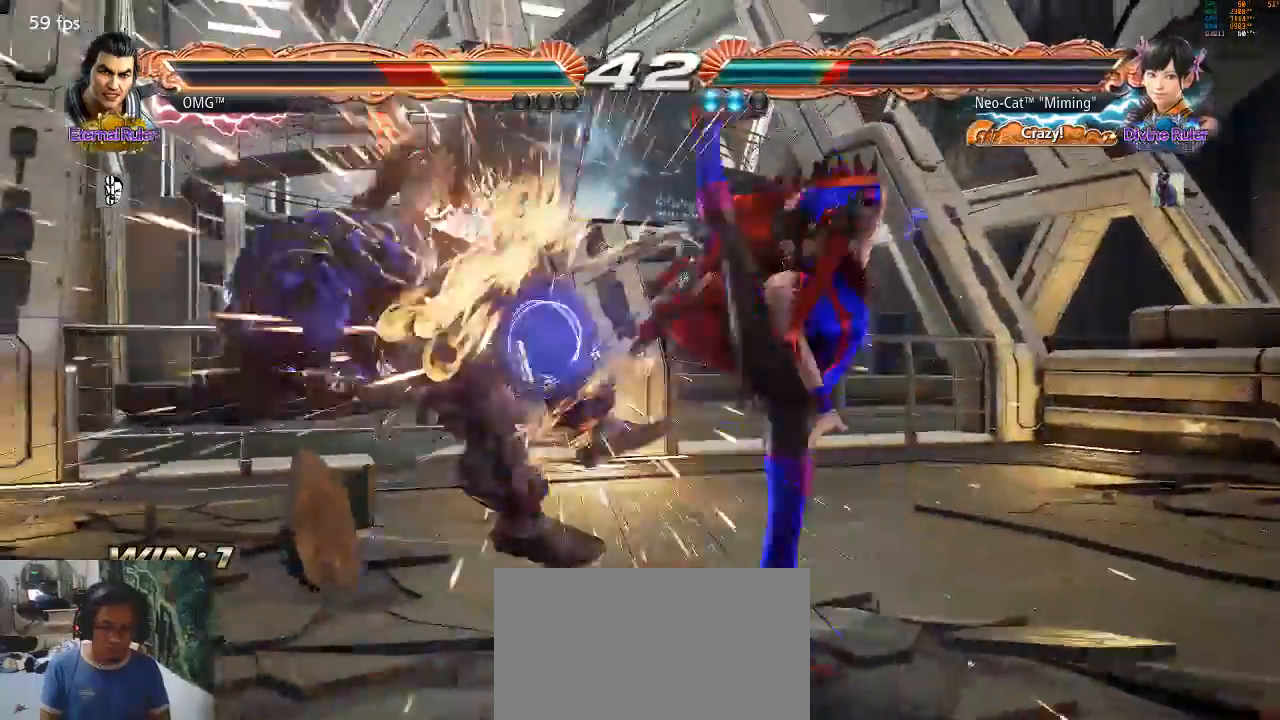
{"buttons": [], "left_stick": "left", "events": [[300, "left_stick", "left"], [367, "left_stick", "center"], [467, "left_stick", "left"]]}
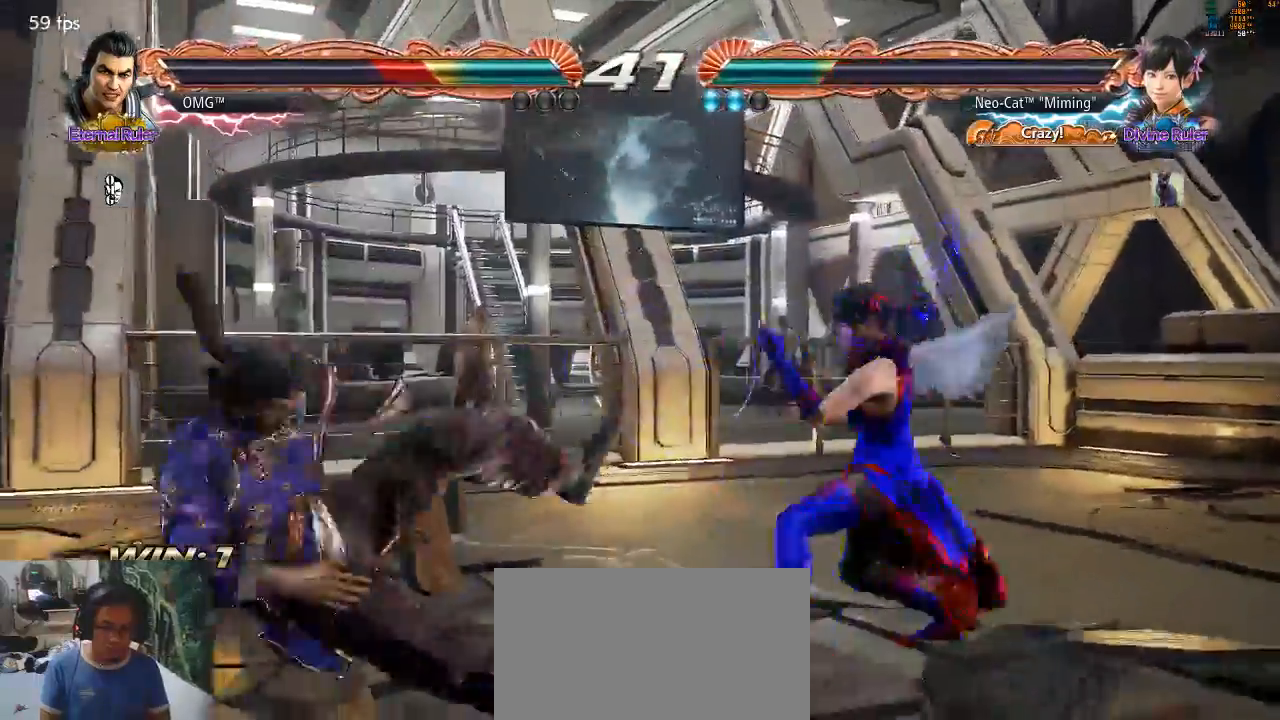
{"buttons": ["SQUARE", "TRIANGLE"], "left_stick": "center", "events": [[67, "left_stick", "center"], [133, "left_stick", "down"], [200, "left_stick", "center"], [433, "SQUARE", "down"], [433, "TRIANGLE", "down"]]}
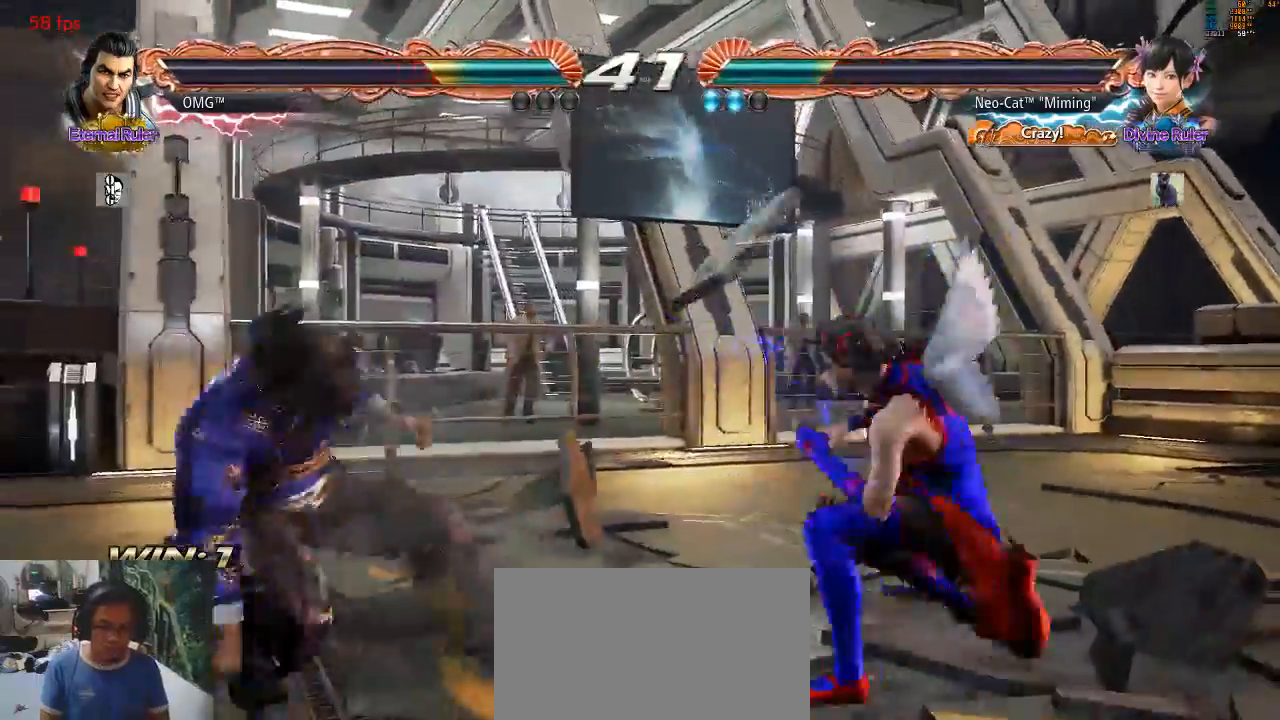
{"buttons": [], "left_stick": "center", "events": [[133, "SQUARE", "up"], [133, "TRIANGLE", "up"]]}
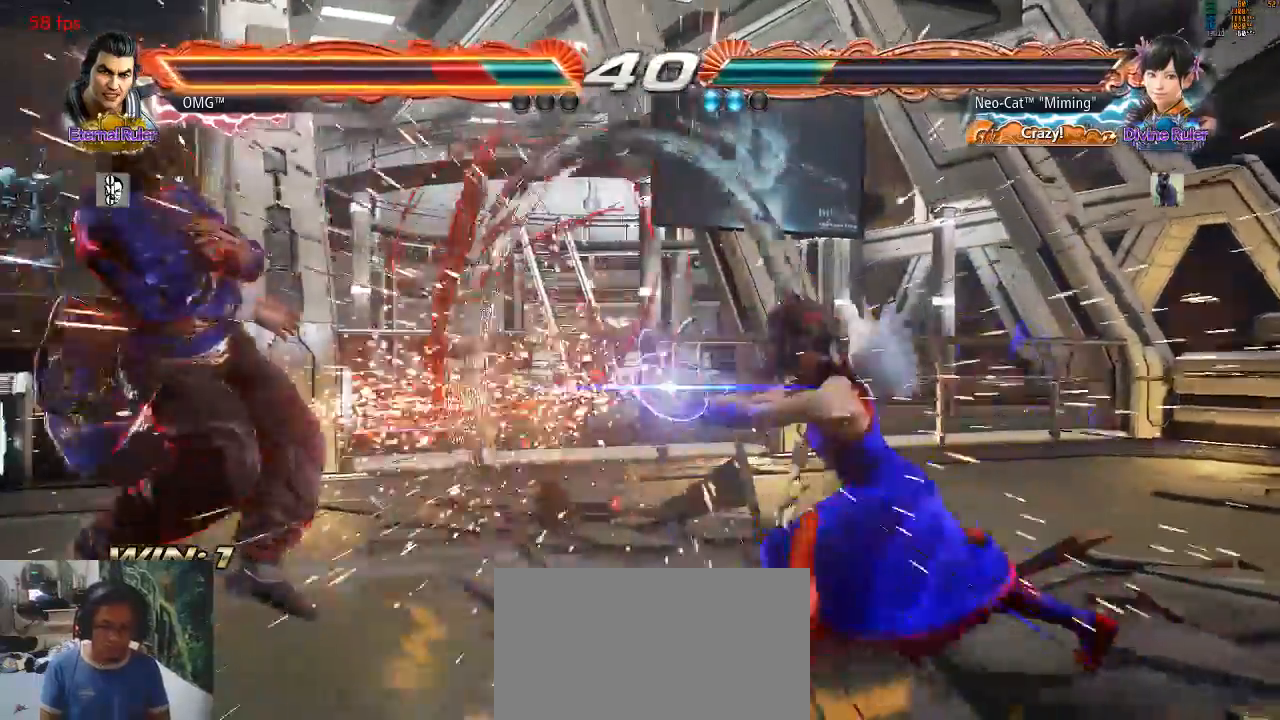
{"buttons": [], "left_stick": "down", "events": [[300, "CIRCLE", "down"], [367, "CROSS", "down"], [400, "CIRCLE", "up"], [400, "CROSS", "up"], [500, "left_stick", "down"]]}
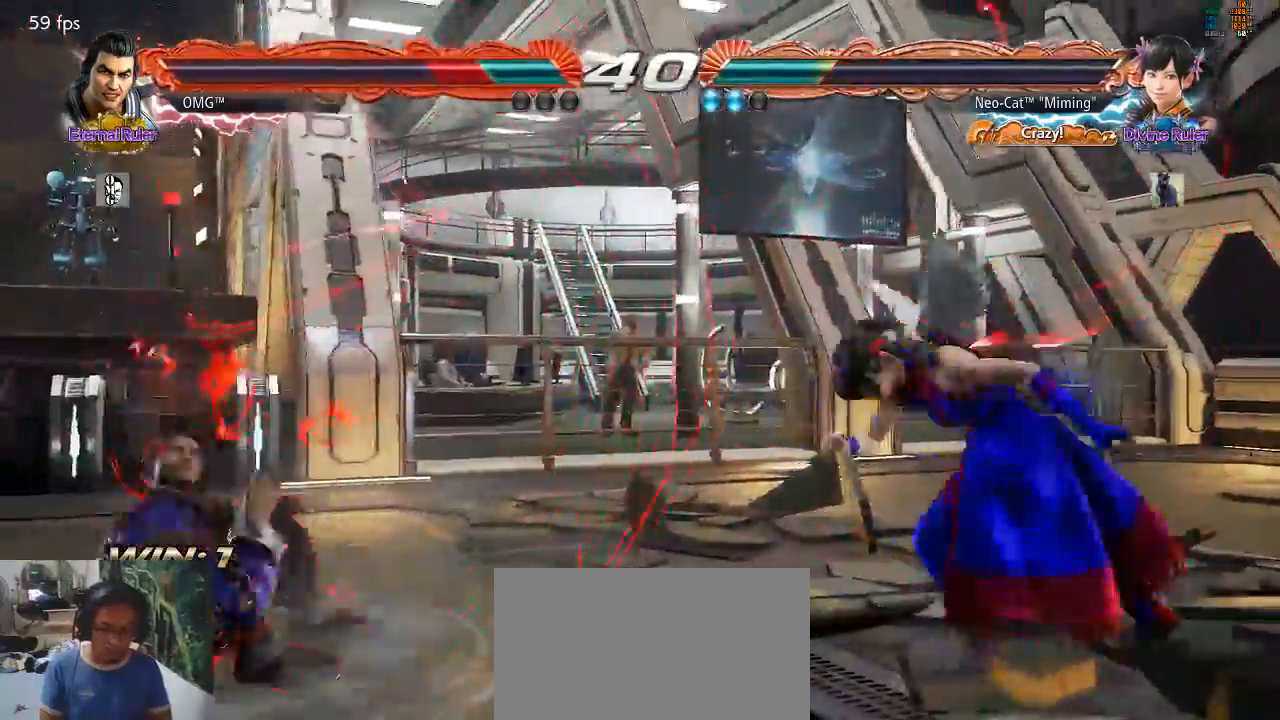
{"buttons": [], "left_stick": "down", "events": [[67, "SQUARE", "down"], [67, "TRIANGLE", "down"], [133, "SQUARE", "up"], [133, "TRIANGLE", "up"]]}
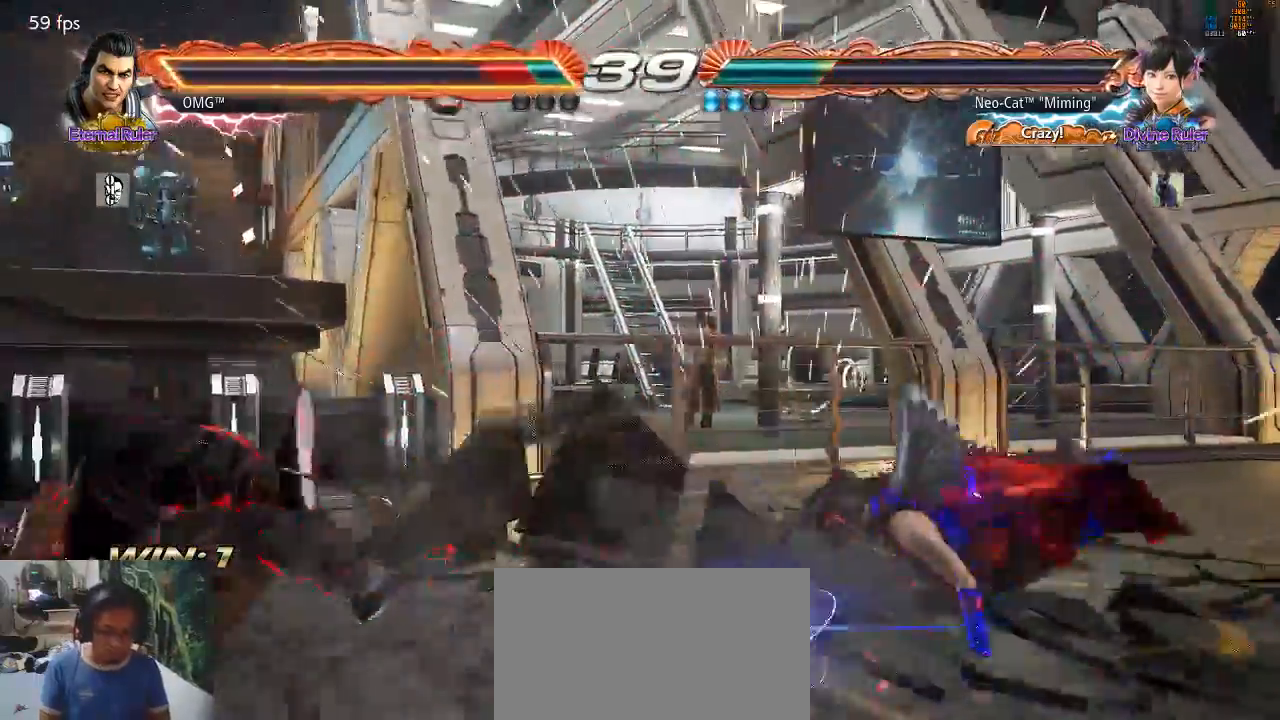
{"buttons": [], "left_stick": "center", "events": [[33, "left_stick", "center"], [267, "left_stick", "right"], [300, "CIRCLE", "down"], [300, "CROSS", "down"], [367, "CIRCLE", "up"], [367, "CROSS", "up"], [433, "left_stick", "center"]]}
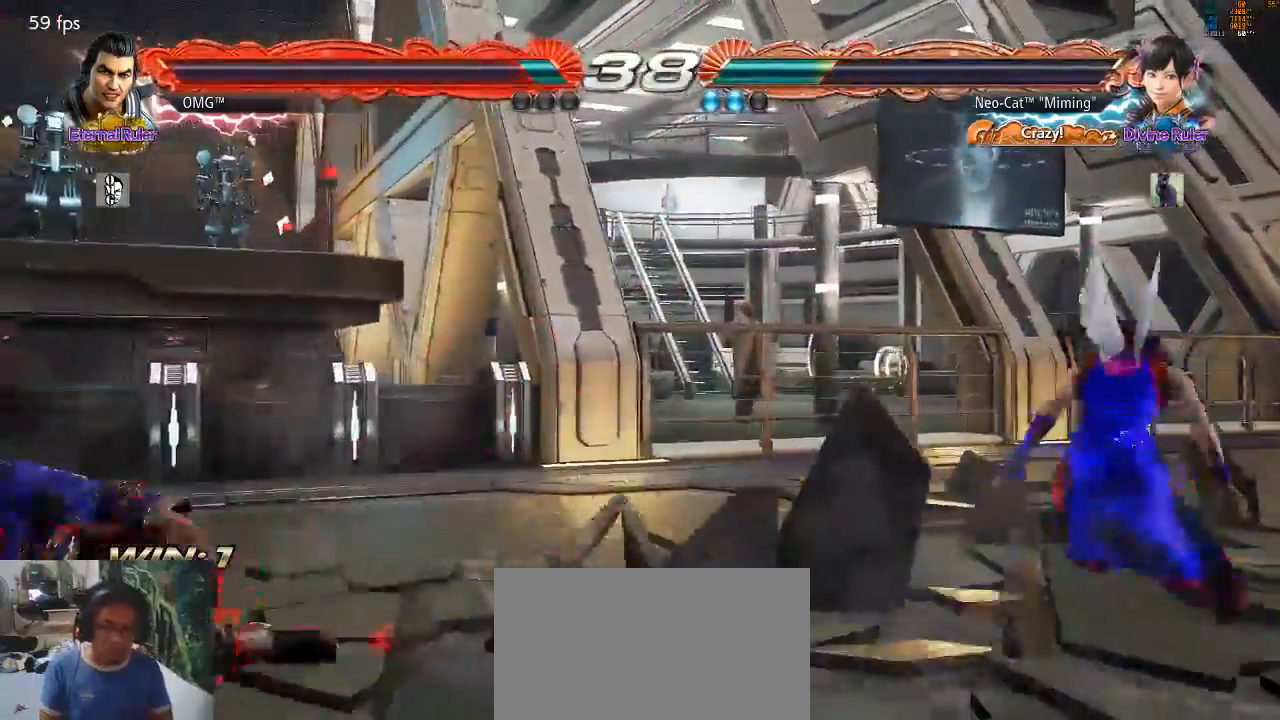
{"buttons": [], "left_stick": "center", "events": [[200, "left_stick", "right"], [233, "CIRCLE", "down"], [233, "CROSS", "down"], [333, "CIRCLE", "up"], [333, "CROSS", "up"], [333, "left_stick", "center"]]}
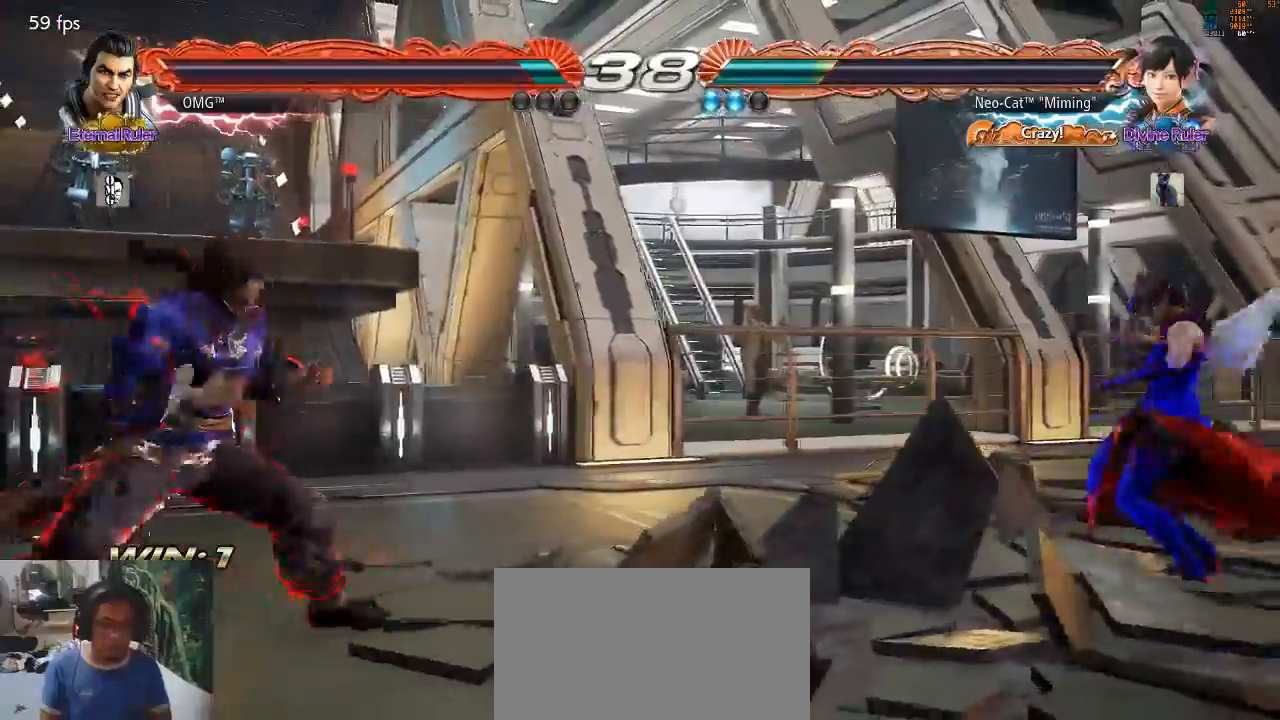
{"buttons": ["CROSS", "CIRCLE"], "left_stick": "right", "events": [[433, "left_stick", "right"], [467, "CIRCLE", "down"], [467, "CROSS", "down"]]}
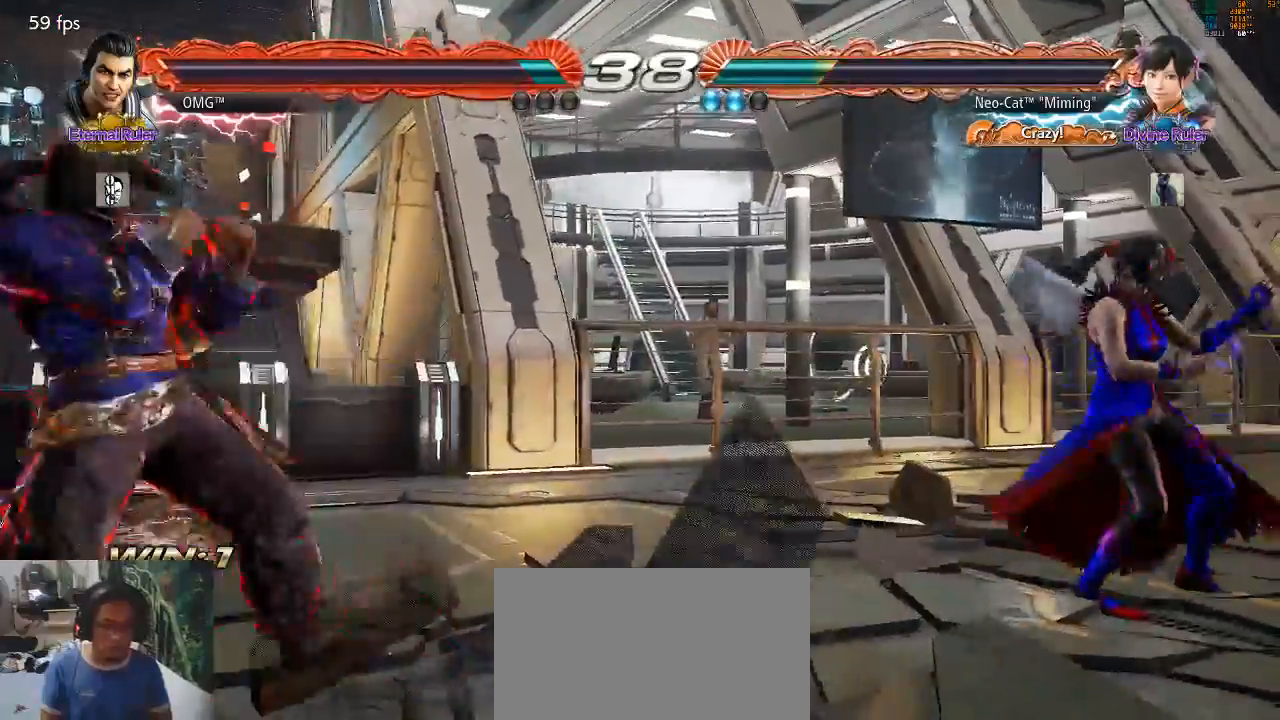
{"buttons": [], "left_stick": "right", "events": [[33, "CIRCLE", "up"], [33, "CROSS", "up"], [33, "left_stick", "center"], [500, "left_stick", "right"]]}
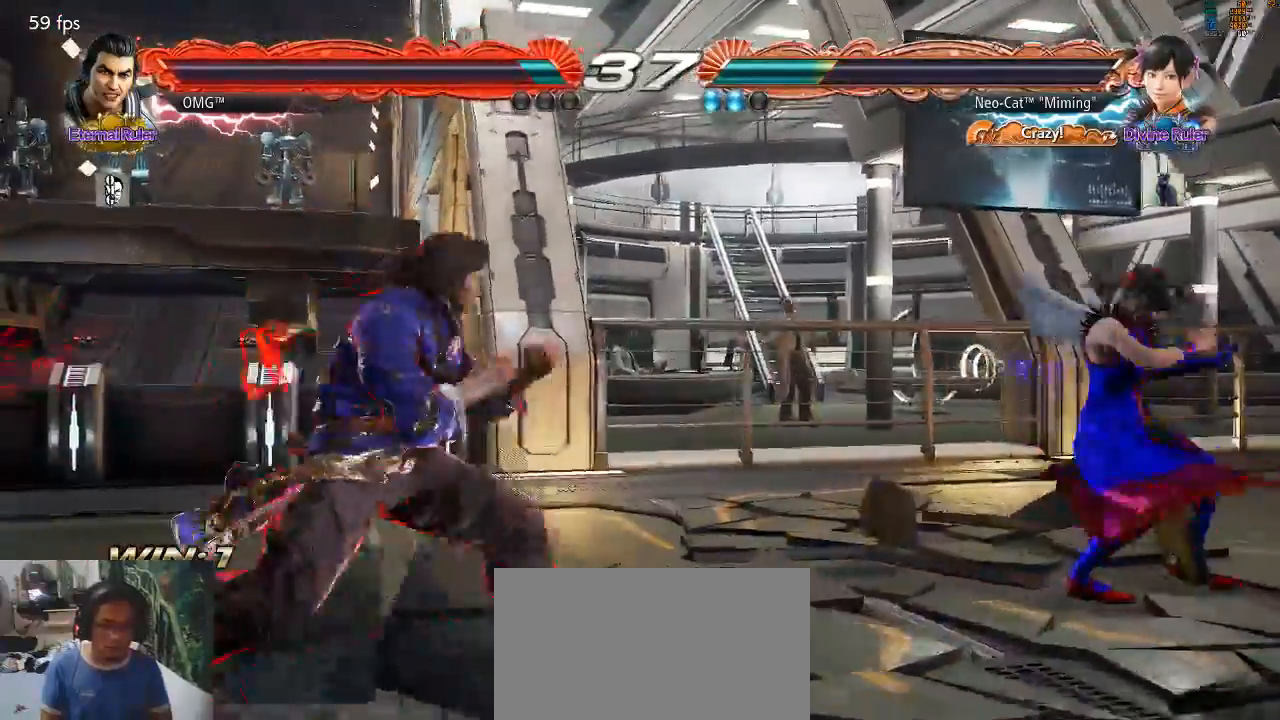
{"buttons": [], "left_stick": "center", "events": [[67, "CIRCLE", "down"], [67, "CROSS", "down"], [133, "CIRCLE", "up"], [133, "CROSS", "up"], [133, "left_stick", "center"], [300, "CIRCLE", "down"], [400, "CIRCLE", "up"]]}
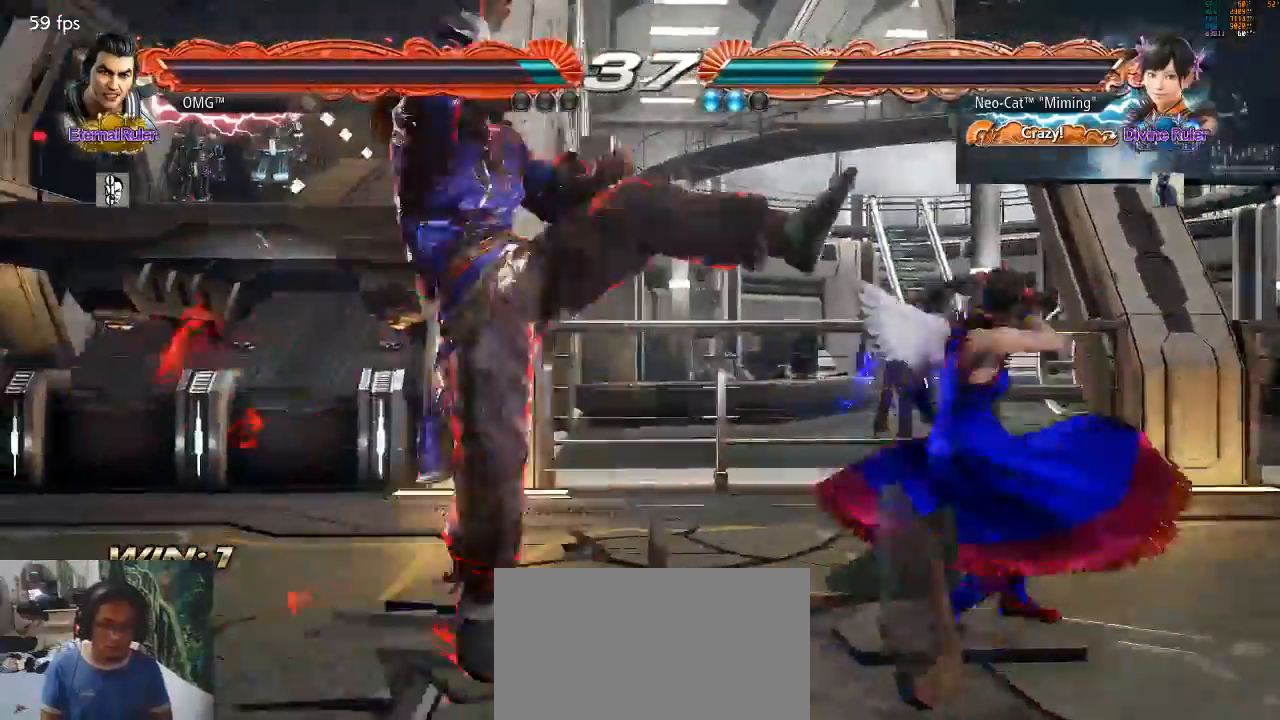
{"buttons": [], "left_stick": "center", "events": [[367, "CIRCLE", "down"], [433, "CIRCLE", "up"]]}
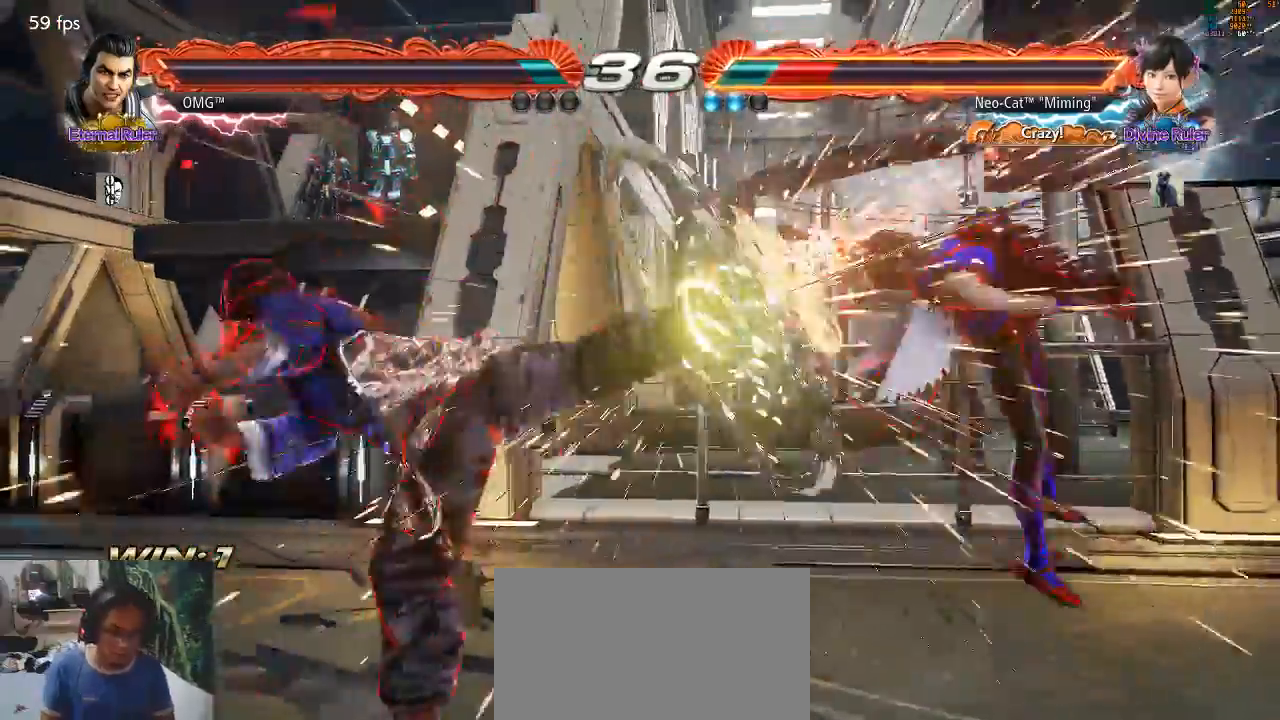
{"buttons": [], "left_stick": "center", "events": []}
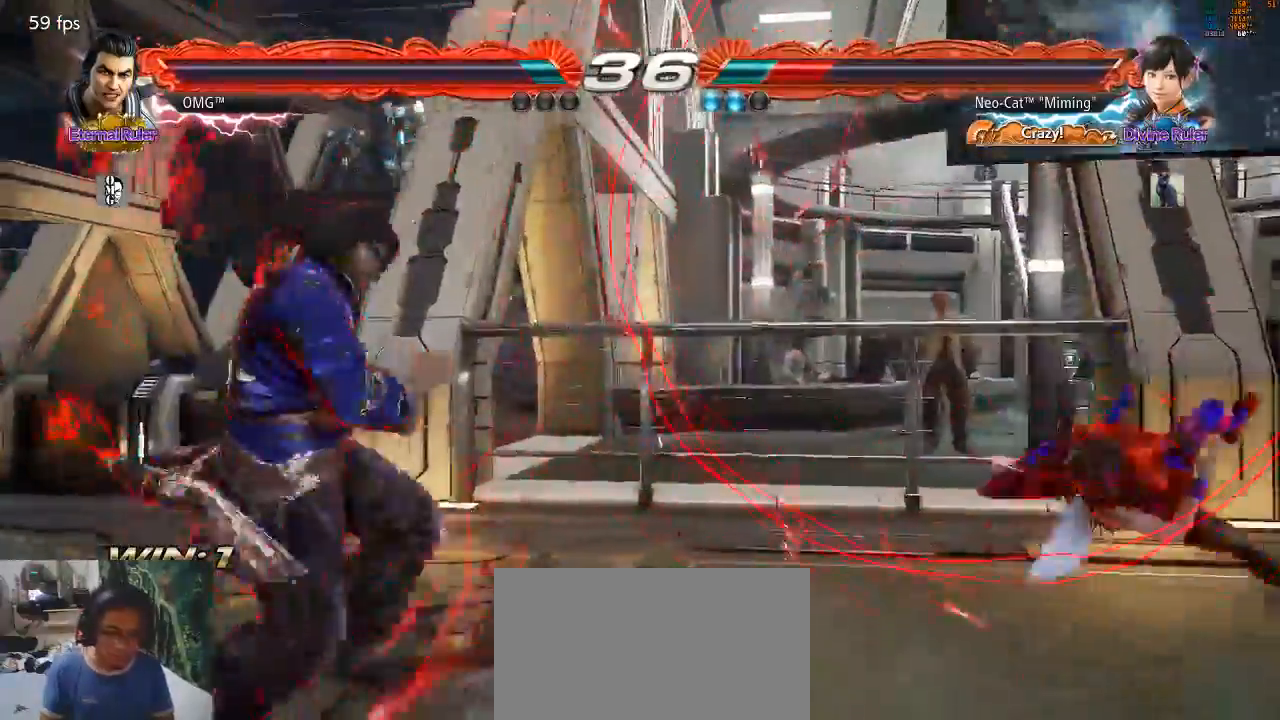
{"buttons": [], "left_stick": "center", "events": []}
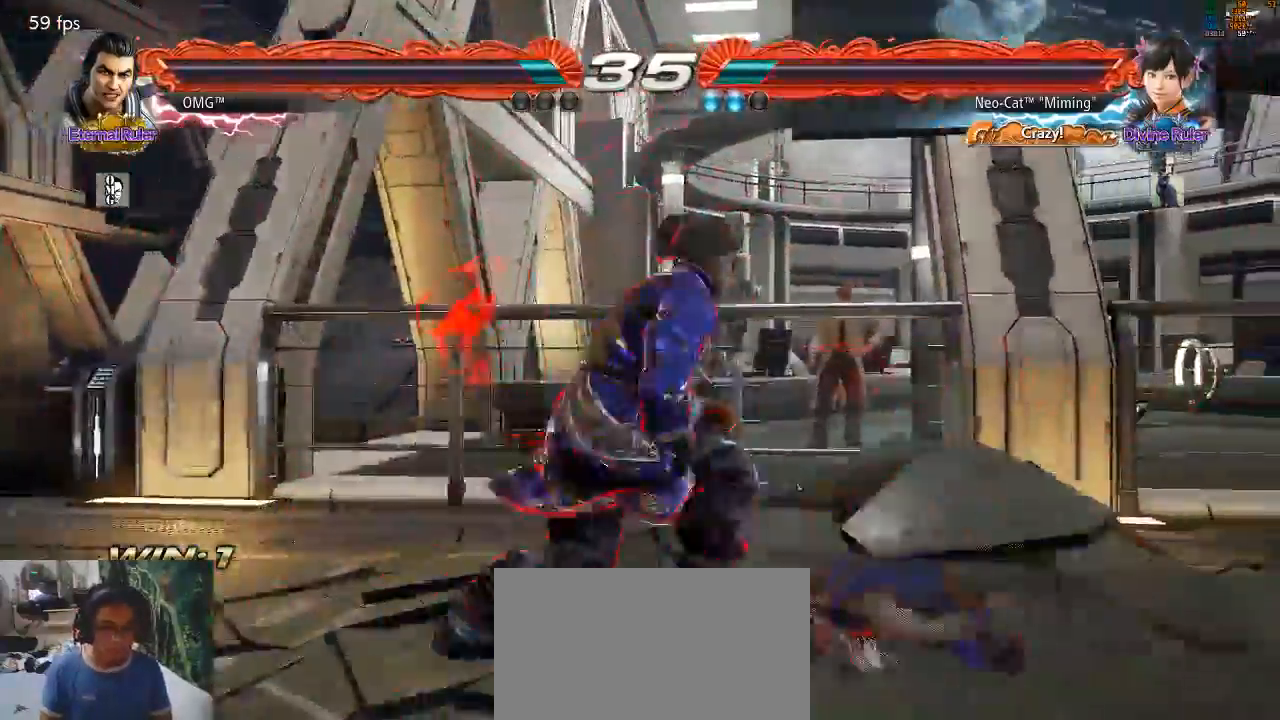
{"buttons": [], "left_stick": "center", "events": []}
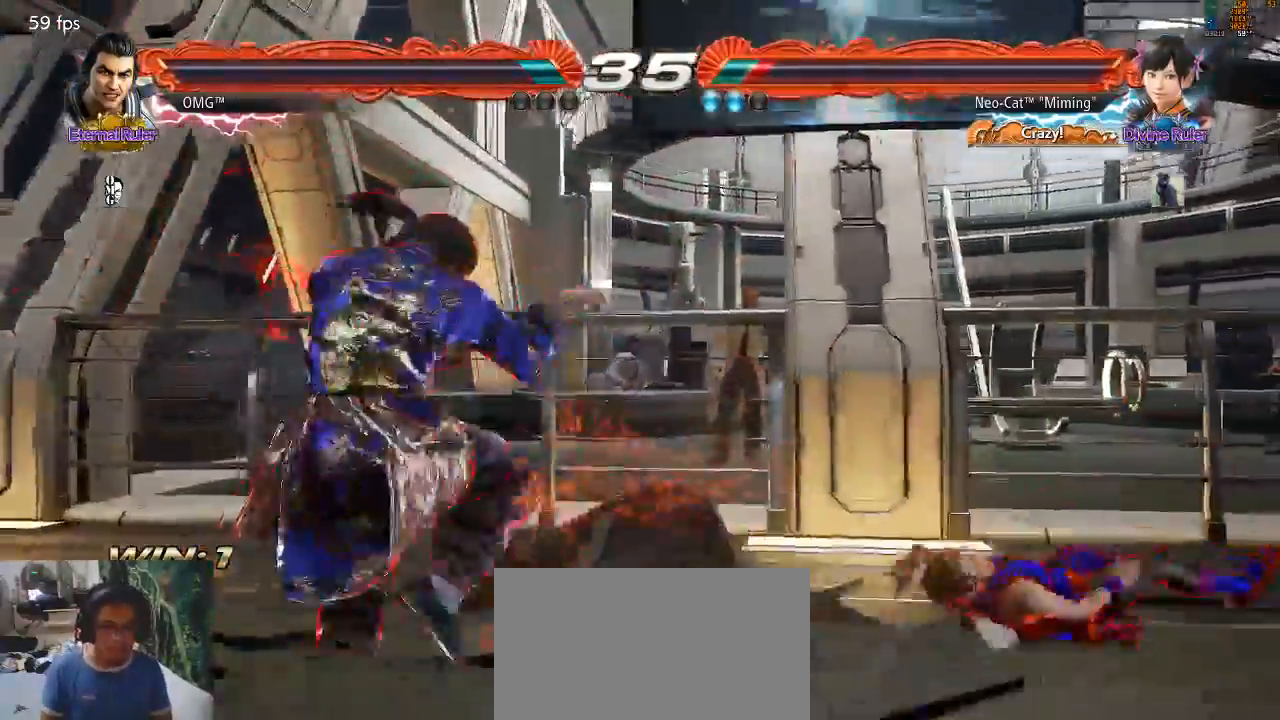
{"buttons": [], "left_stick": "right", "events": [[167, "left_stick", "right"]]}
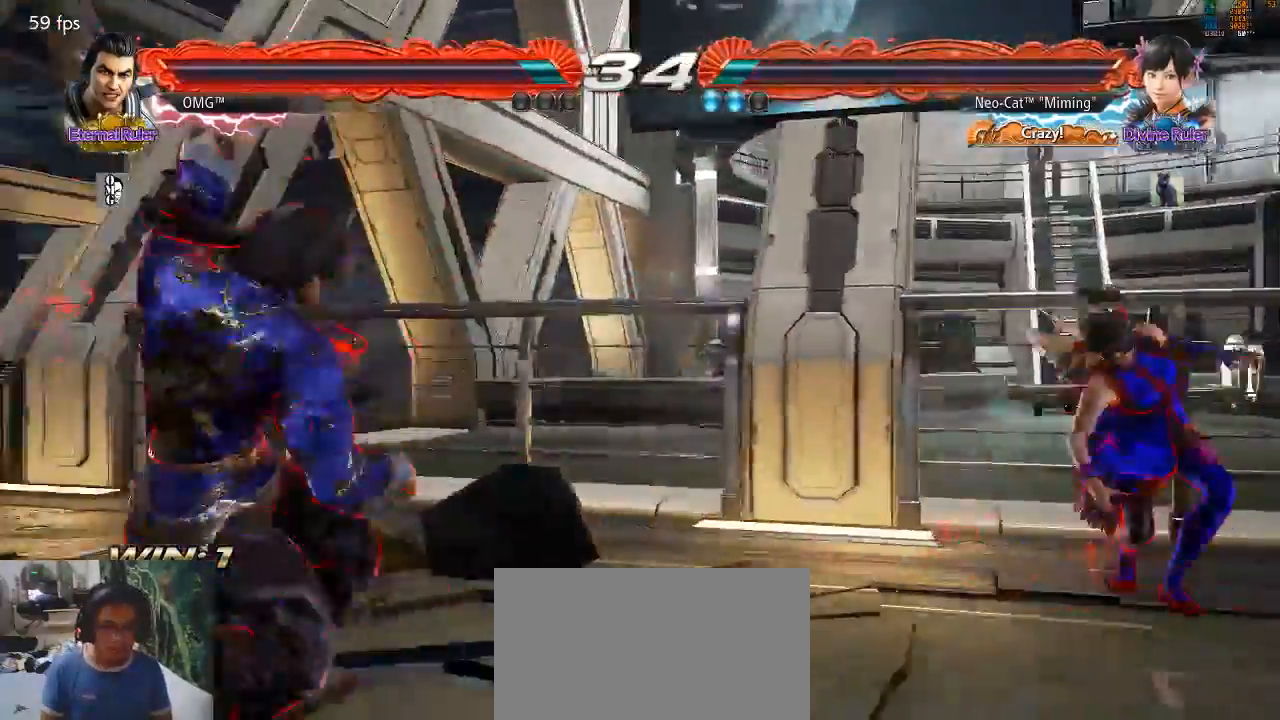
{"buttons": [], "left_stick": "right", "events": [[267, "left_stick", "center"], [333, "left_stick", "right"]]}
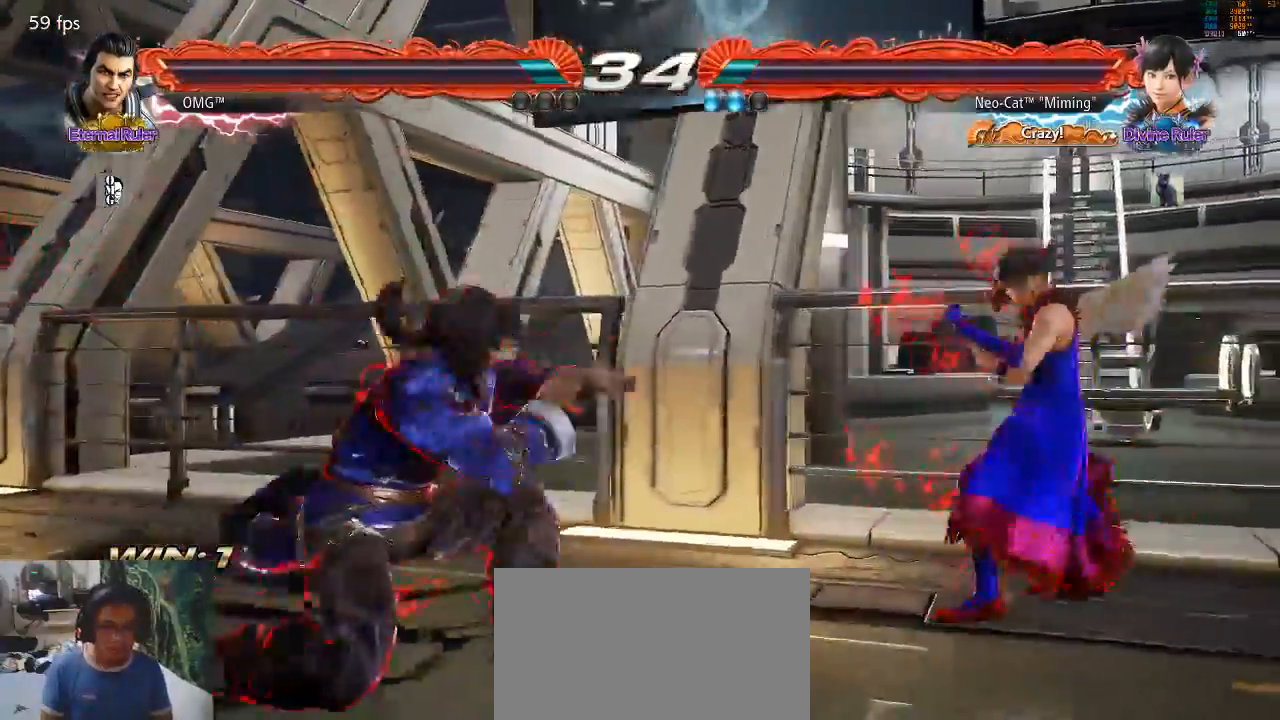
{"buttons": [], "left_stick": "down-left", "events": [[467, "left_stick", "down-left"]]}
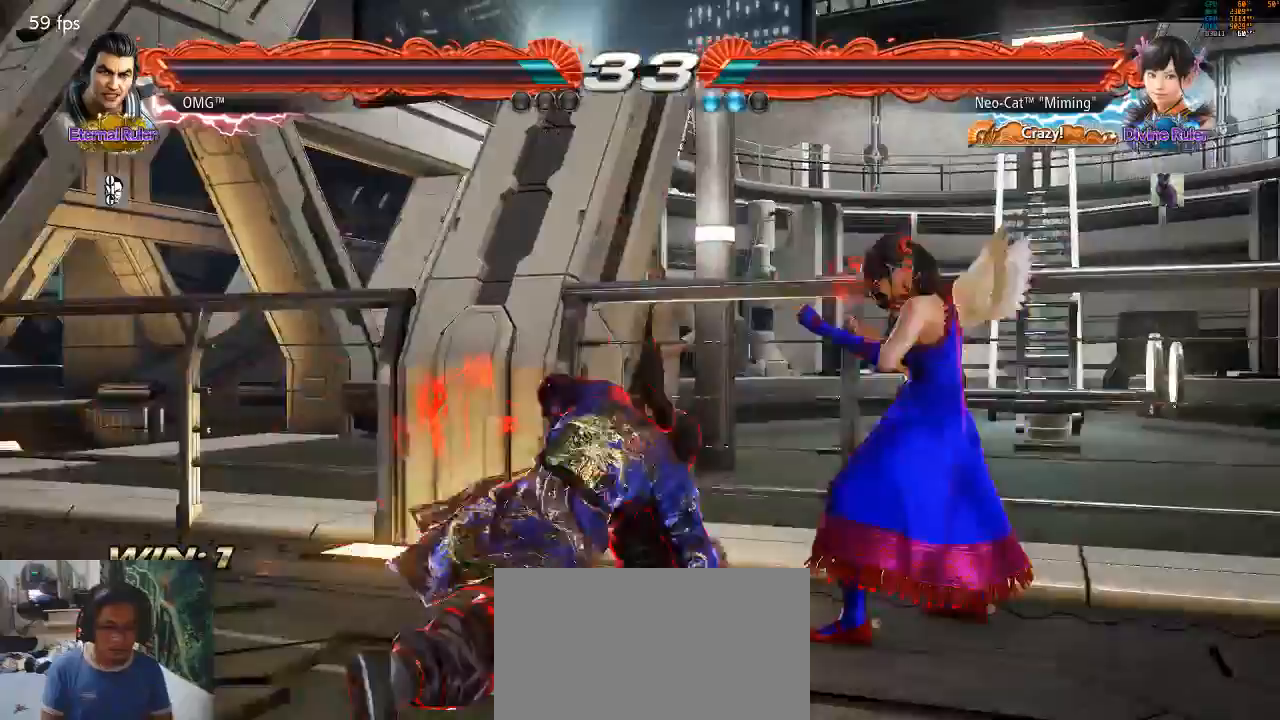
{"buttons": [], "left_stick": "center", "events": [[367, "left_stick", "center"]]}
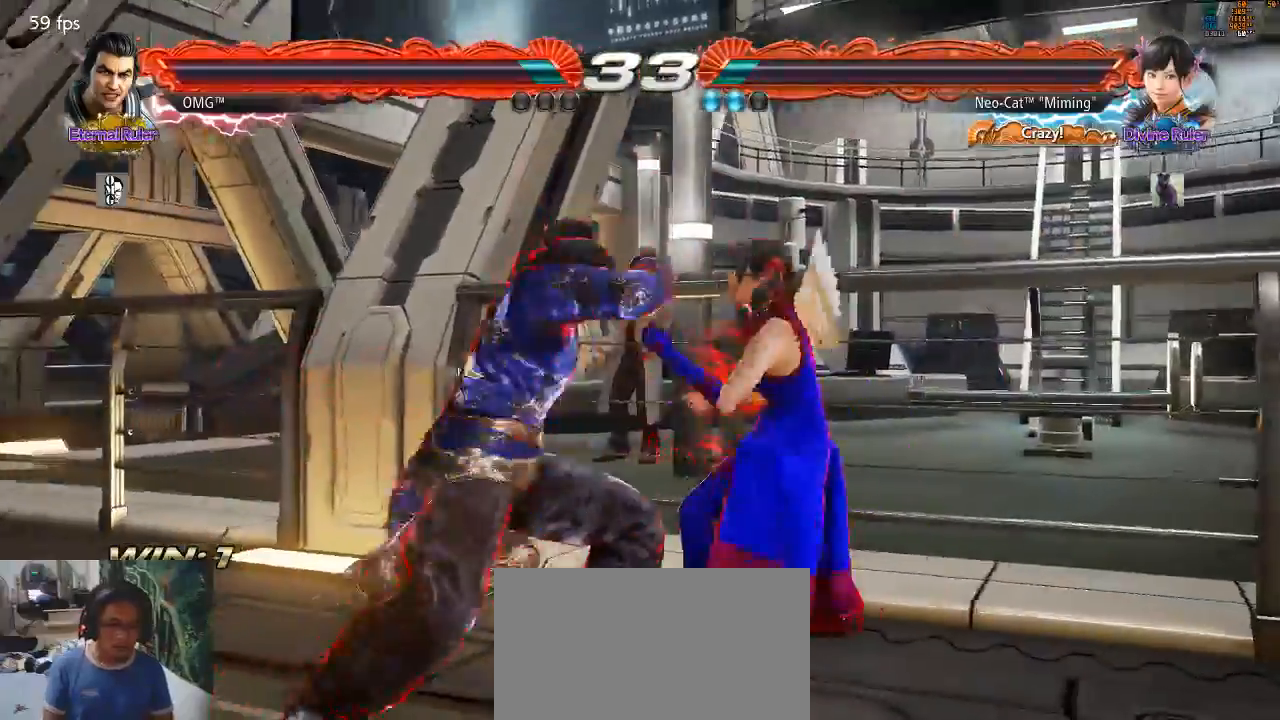
{"buttons": [], "left_stick": "right", "events": [[33, "left_stick", "right"]]}
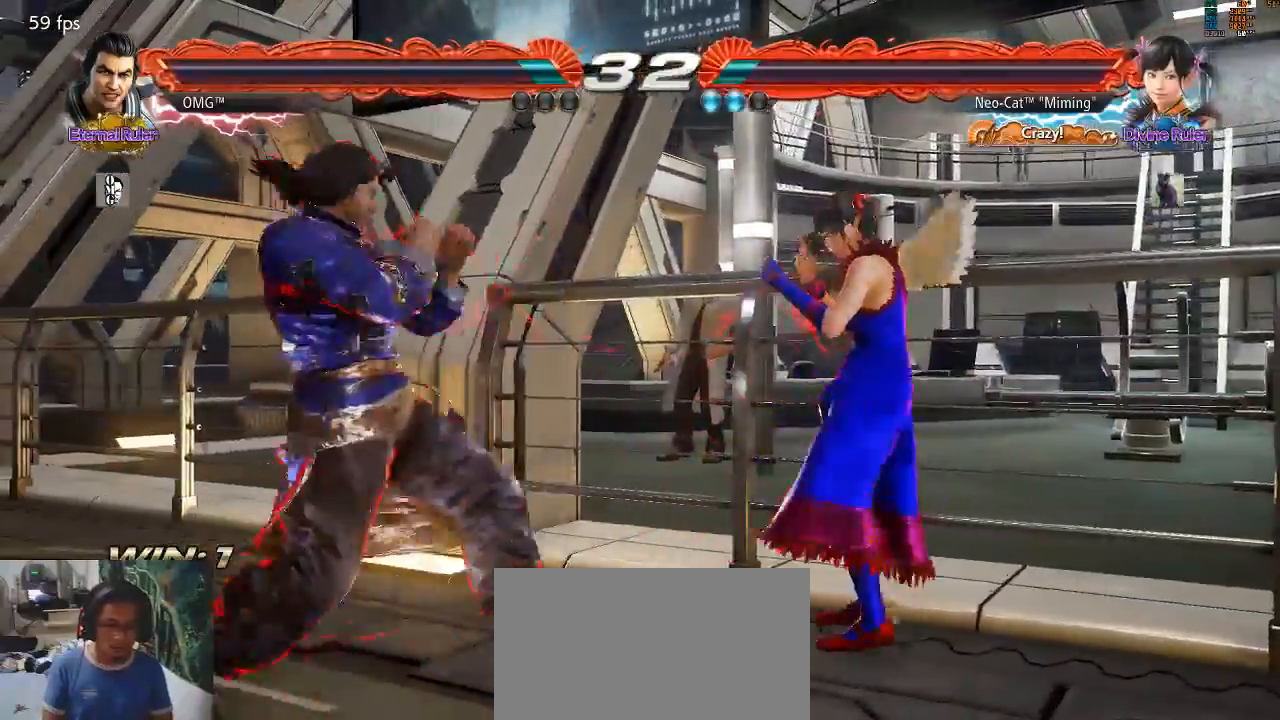
{"buttons": [], "left_stick": "right", "events": [[167, "left_stick", "center"], [233, "left_stick", "right"], [300, "left_stick", "center"], [367, "left_stick", "right"]]}
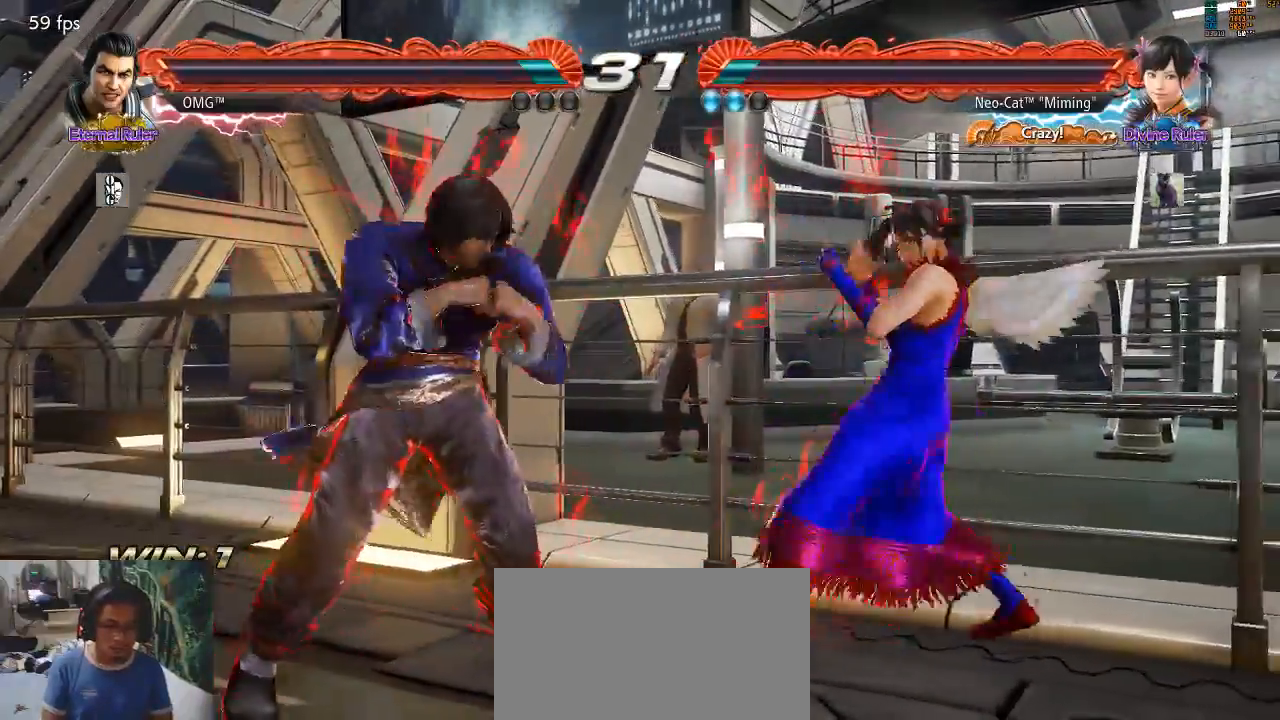
{"buttons": [], "left_stick": "right", "events": [[333, "left_stick", "center"], [400, "left_stick", "right"]]}
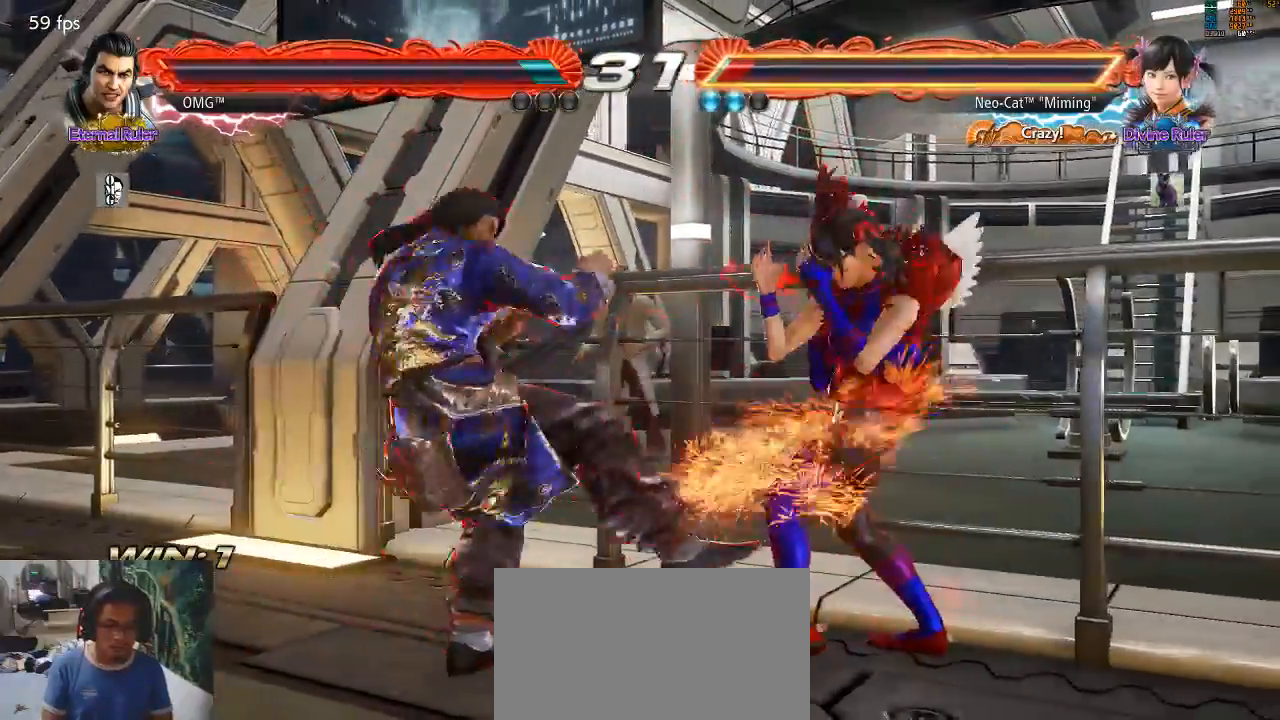
{"buttons": ["SQUARE"], "left_stick": "down-right", "events": [[433, "SQUARE", "down"], [433, "left_stick", "down-right"]]}
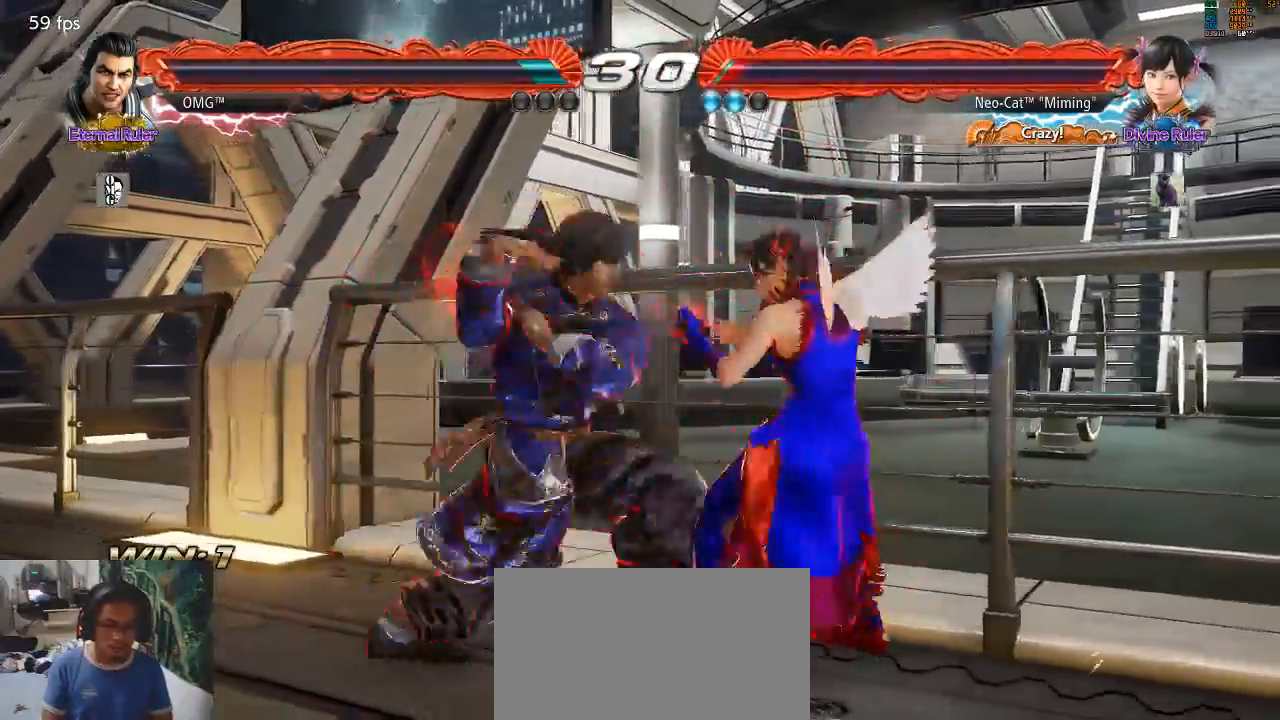
{"buttons": [], "left_stick": "center", "events": [[33, "SQUARE", "up"], [467, "left_stick", "center"]]}
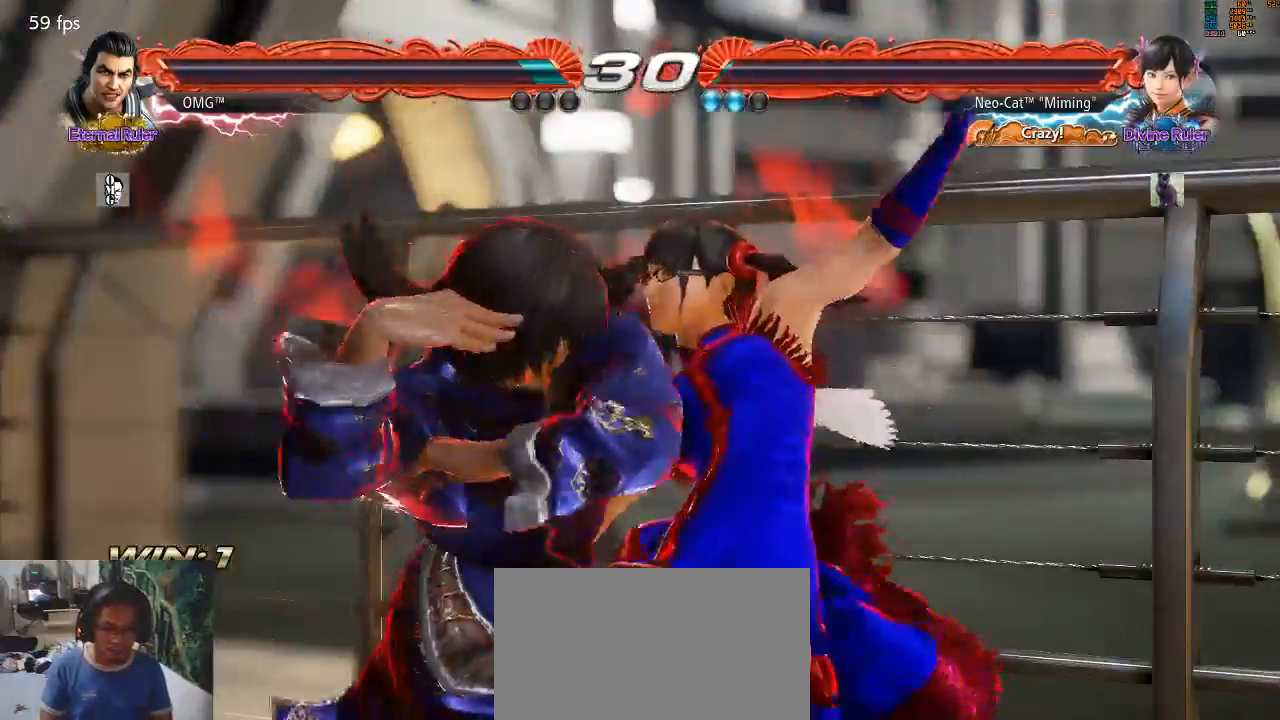
{"buttons": [], "left_stick": "center", "events": [[133, "SQUARE", "down"], [233, "SQUARE", "up"], [367, "SQUARE", "down"], [467, "SQUARE", "up"]]}
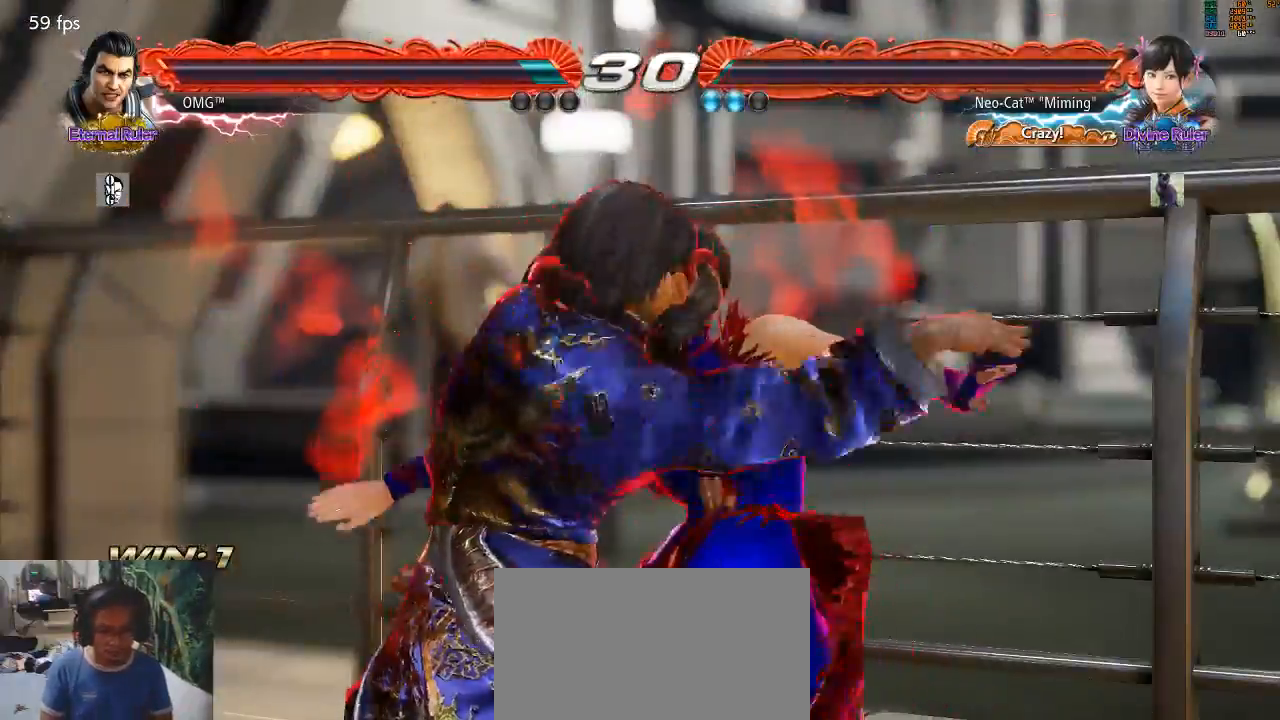
{"buttons": [], "left_stick": "center", "events": []}
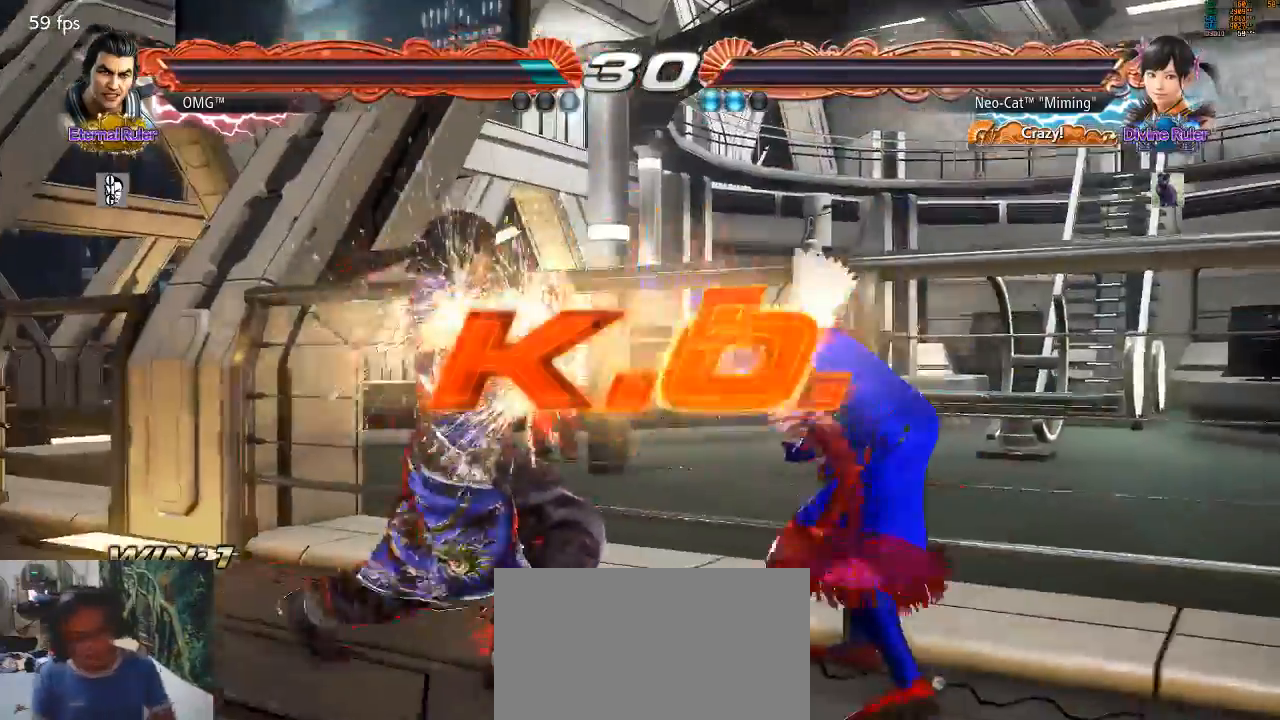
{"buttons": [], "left_stick": "center", "events": []}
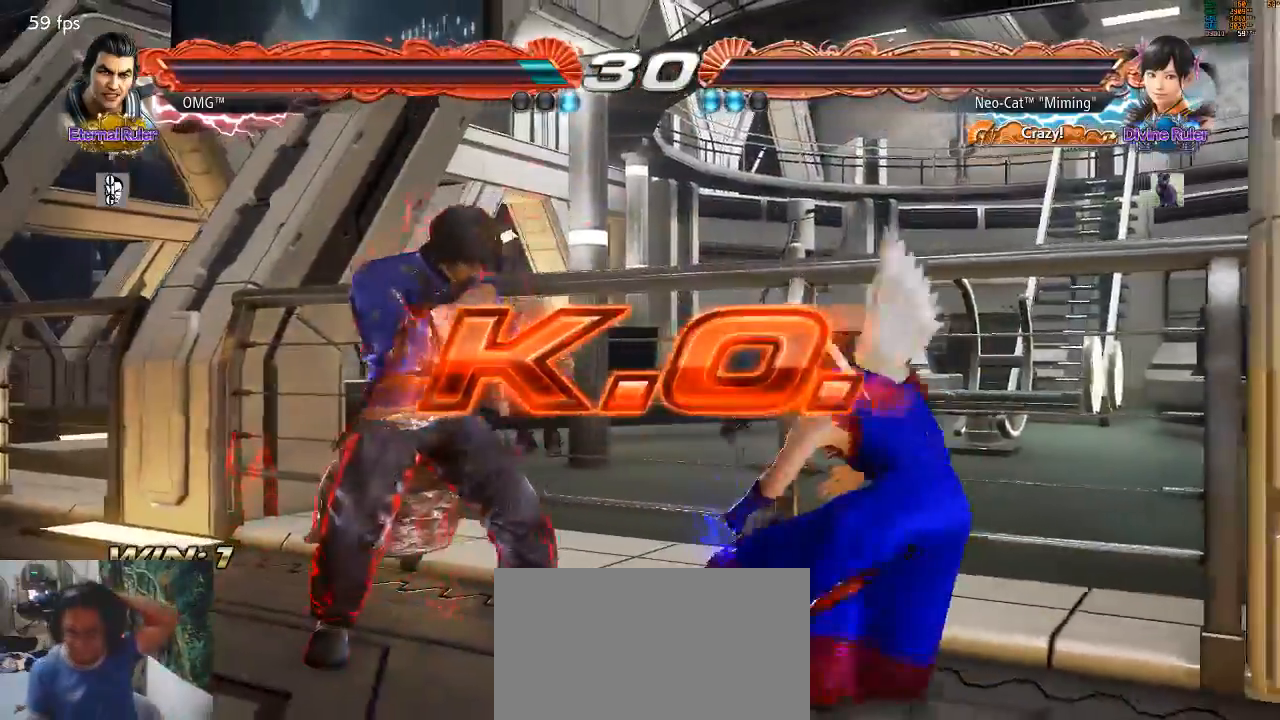
{"buttons": [], "left_stick": "center", "events": []}
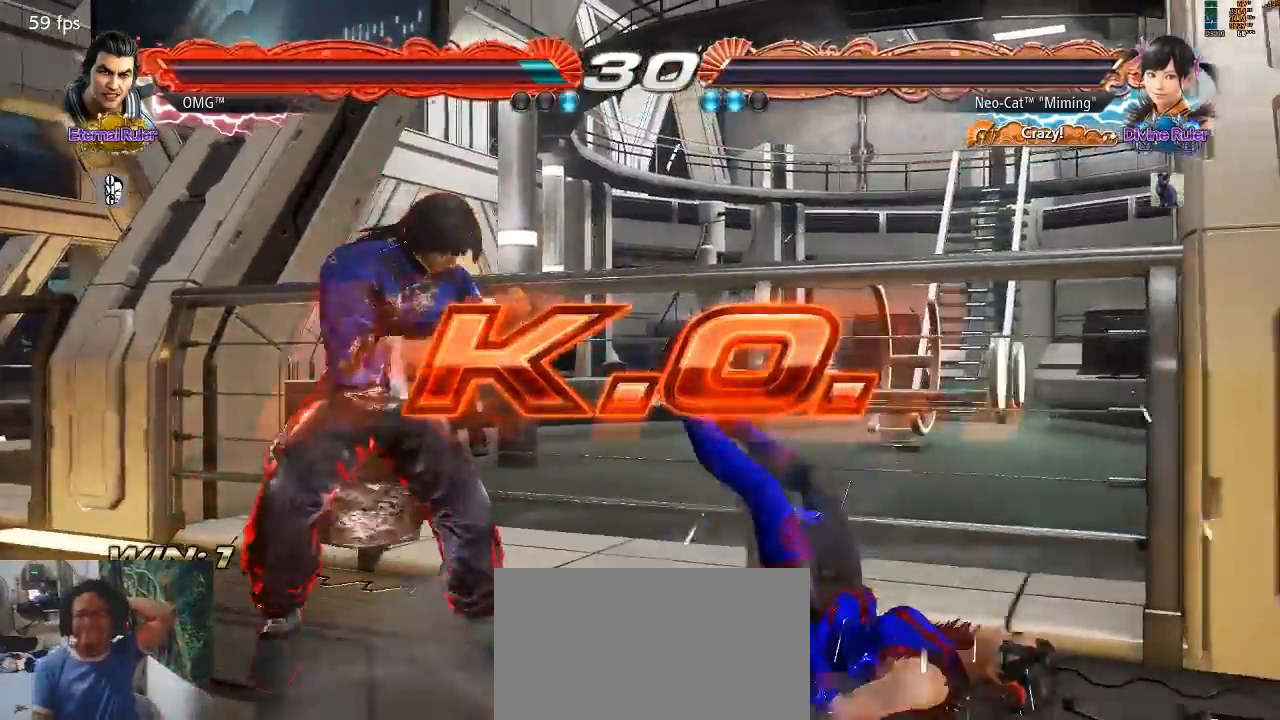
{"buttons": [], "left_stick": "center", "events": []}
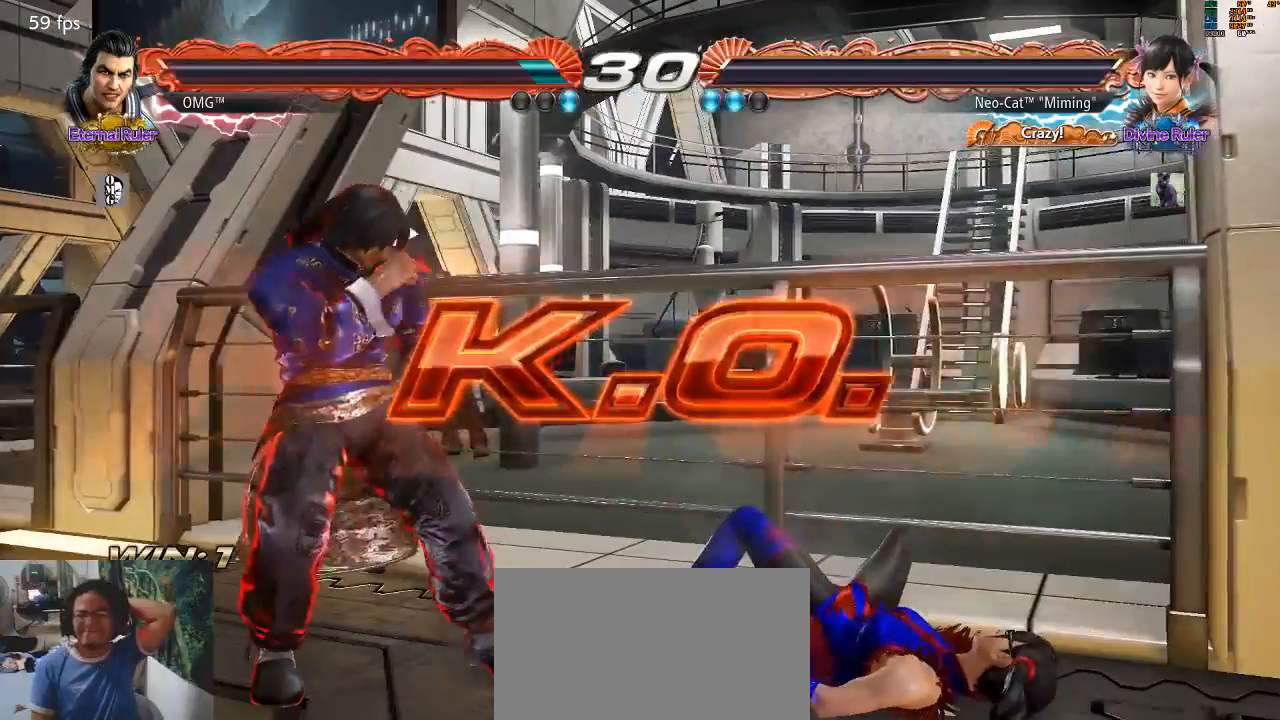
{"buttons": ["CROSS"], "left_stick": "center", "events": [[500, "CROSS", "down"]]}